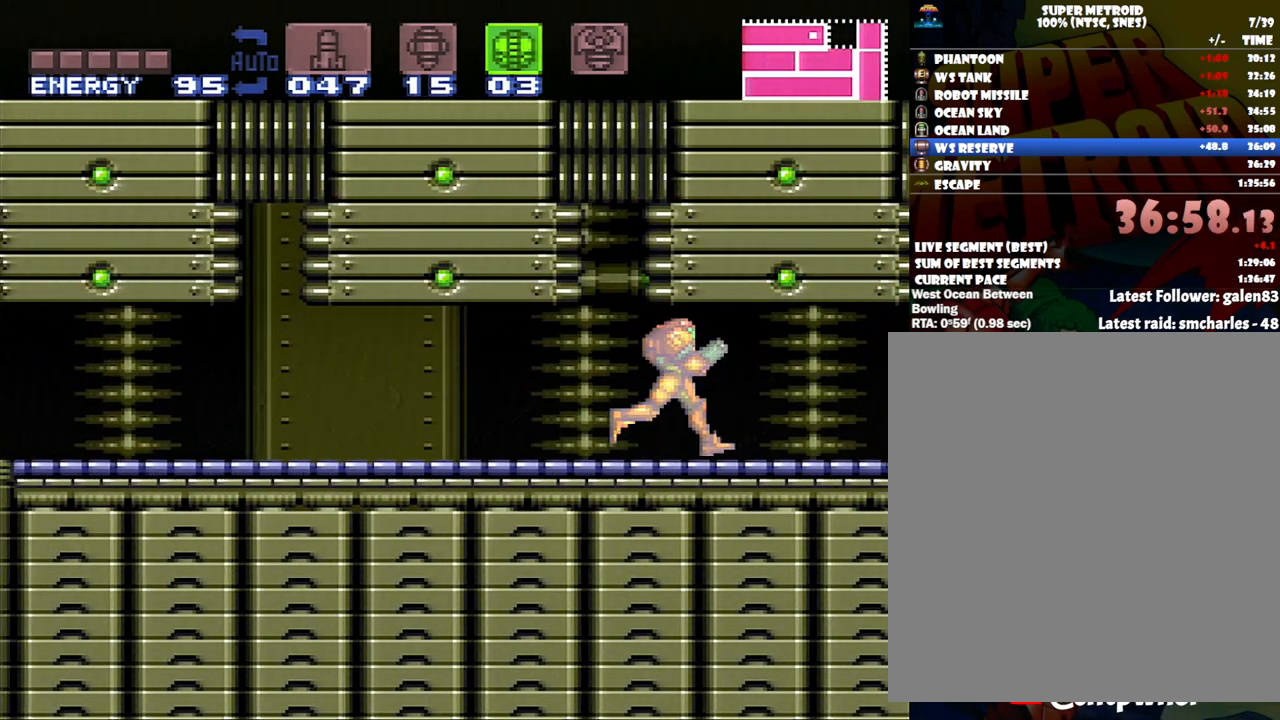
Gameplay with a controller (Nintendo layout); each line is a JSON object with the inputs held at the frame after it. "events" lists button and stick changes between this image and that frame as [ms after this image, input, new state], when the widget could be followed in between. Not read: L3 R3.
{"buttons": ["A", "DPAD_RIGHT"], "events": []}
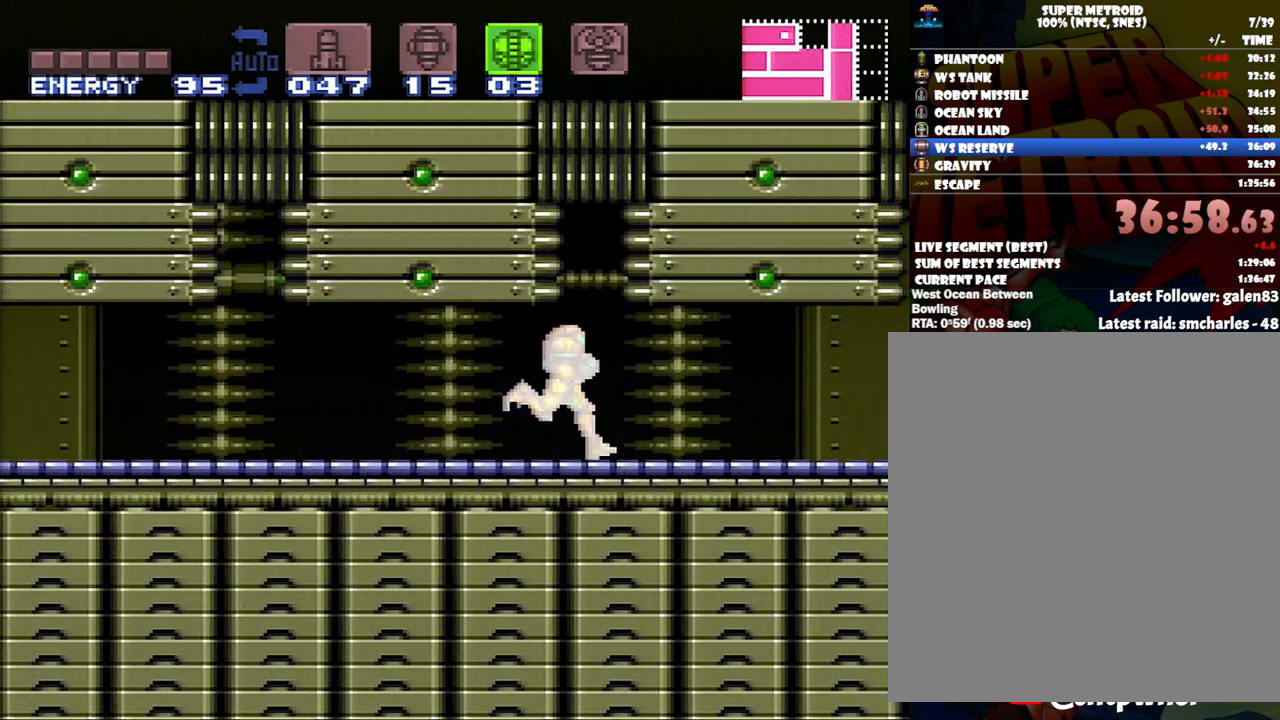
{"buttons": ["A", "DPAD_RIGHT"], "events": []}
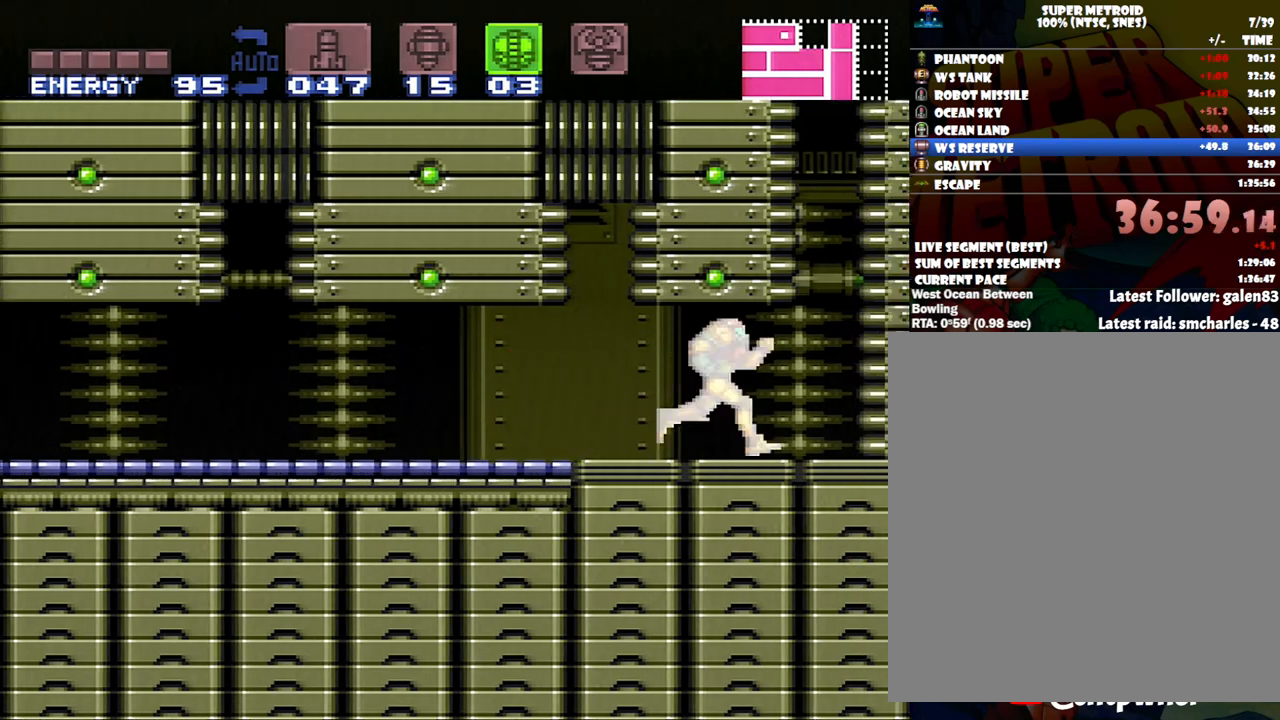
{"buttons": [], "events": [[167, "A", "up"], [167, "DPAD_RIGHT", "up"], [167, "DPAD_UP", "down"], [233, "B", "down"], [350, "B", "up"], [450, "DPAD_UP", "up"]]}
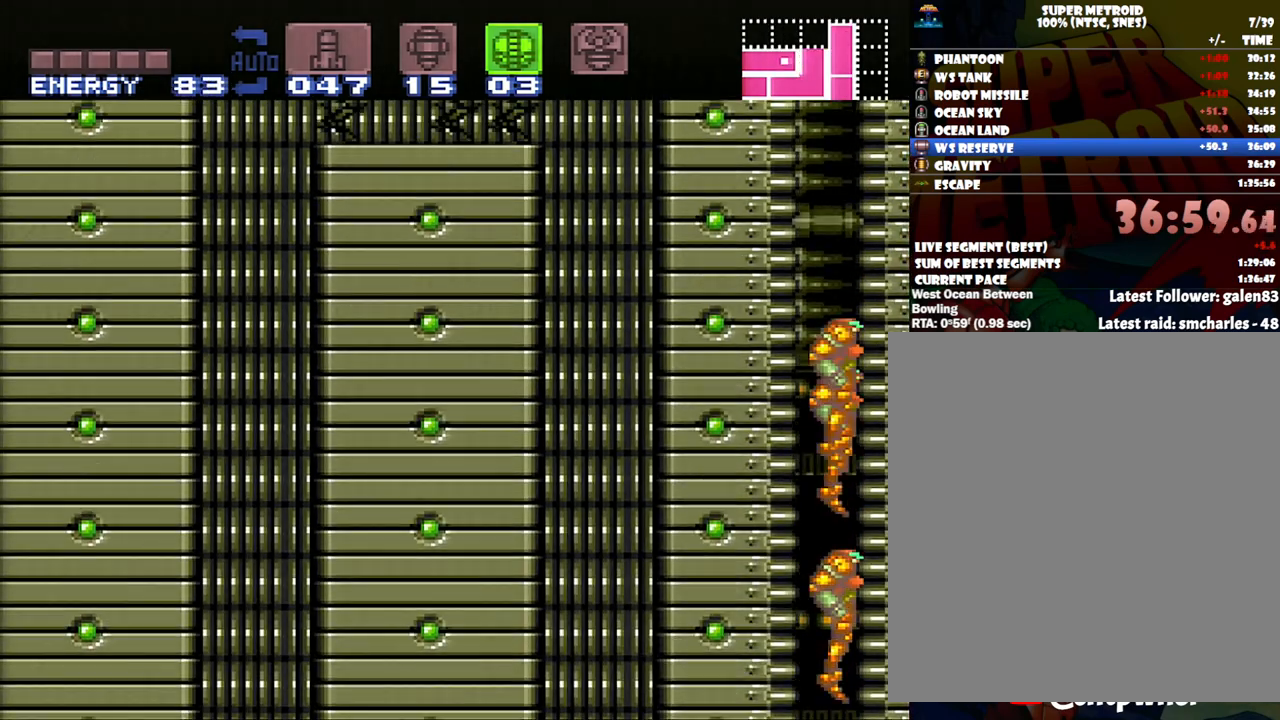
{"buttons": [], "events": []}
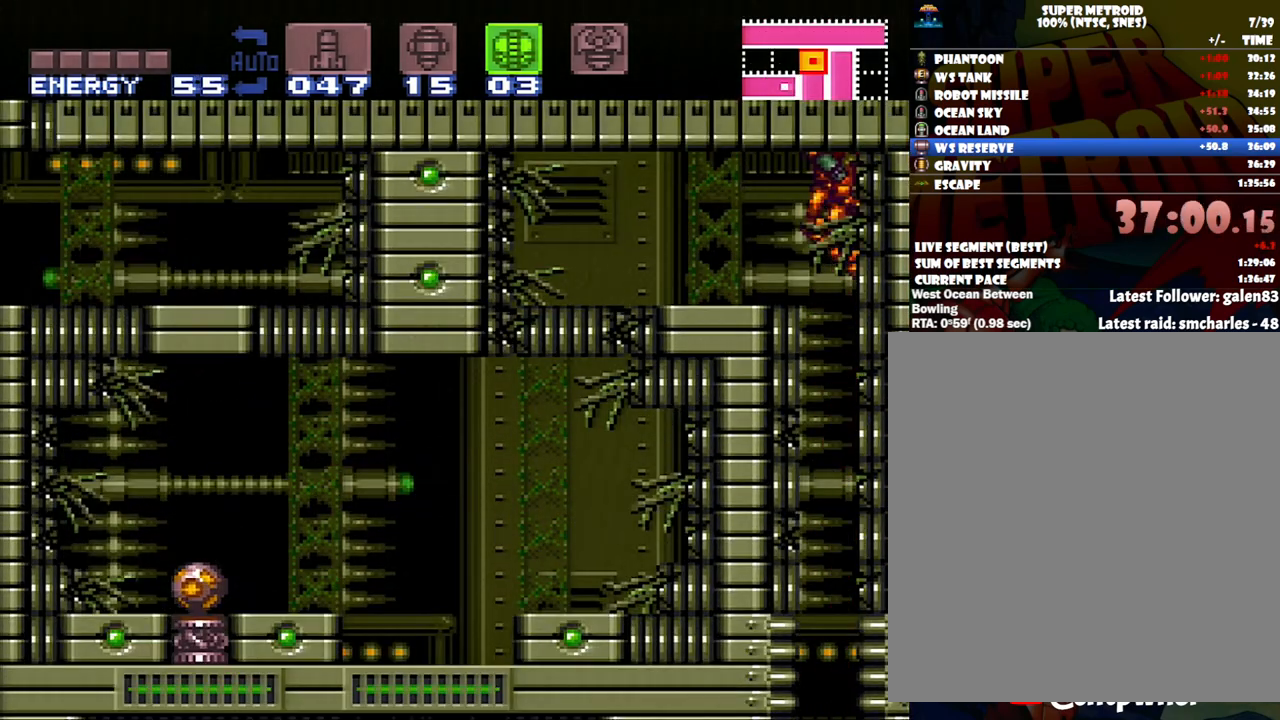
{"buttons": ["DPAD_LEFT"], "events": [[433, "DPAD_LEFT", "down"]]}
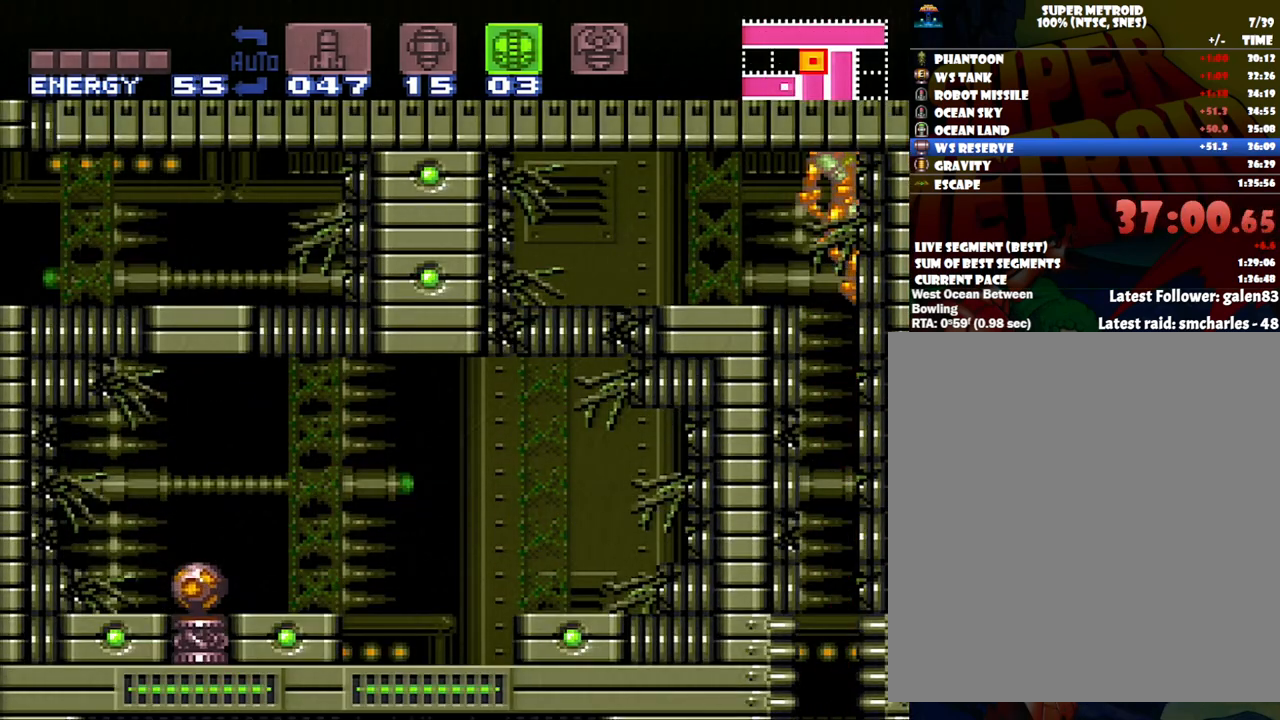
{"buttons": ["L1", "DPAD_LEFT"], "events": [[483, "L1", "down"]]}
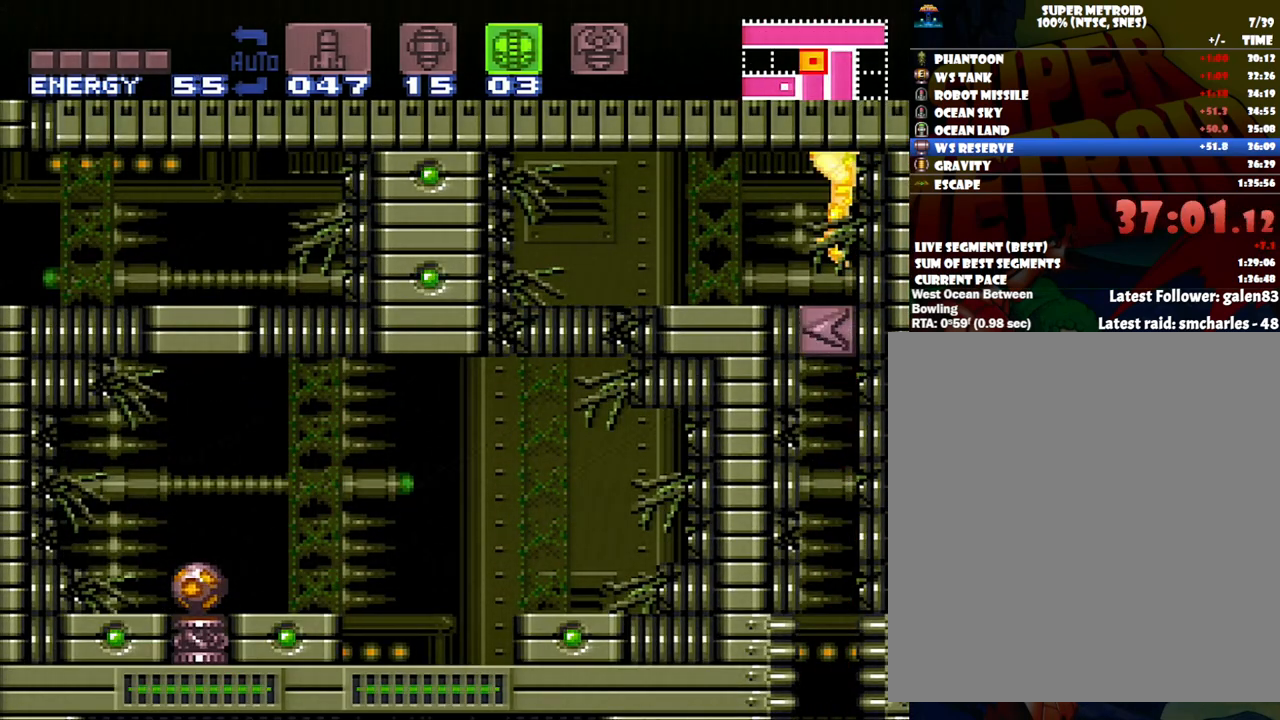
{"buttons": ["L1", "DPAD_LEFT"], "events": [[333, "Y", "down"], [450, "Y", "up"]]}
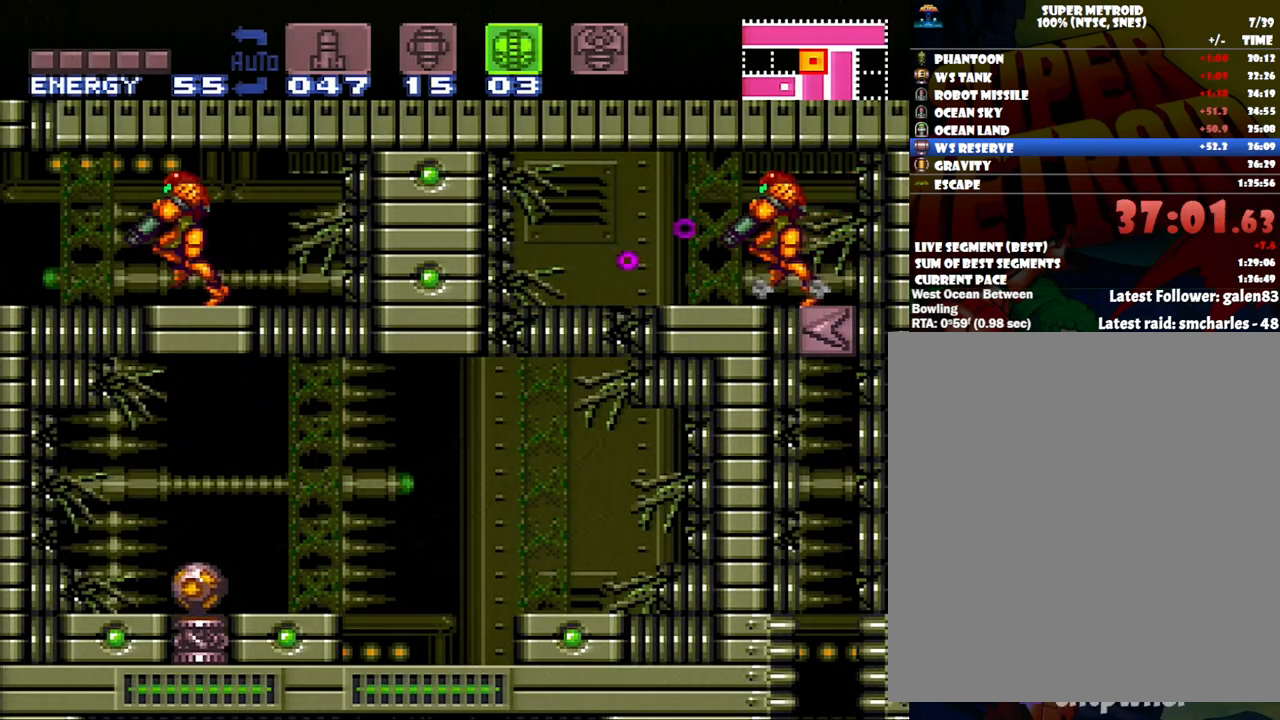
{"buttons": [], "events": [[200, "A", "down"], [283, "L1", "up"], [333, "A", "up"], [333, "DPAD_LEFT", "up"]]}
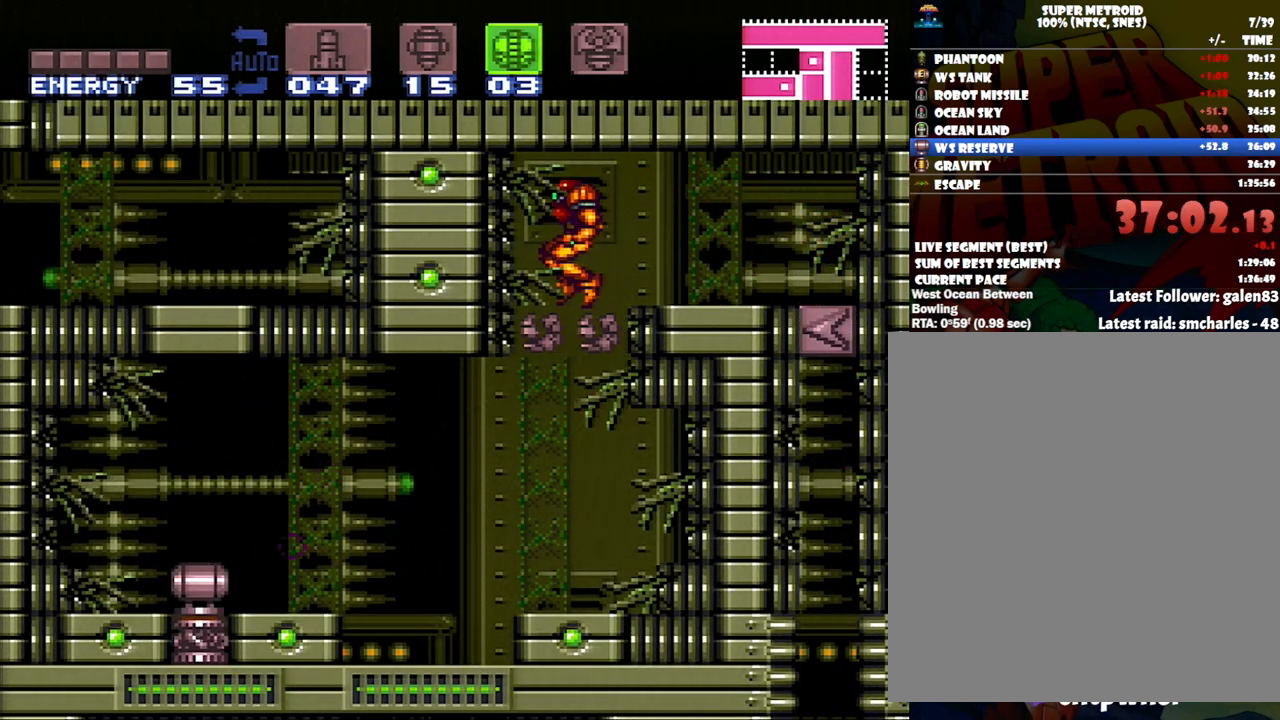
{"buttons": [], "events": []}
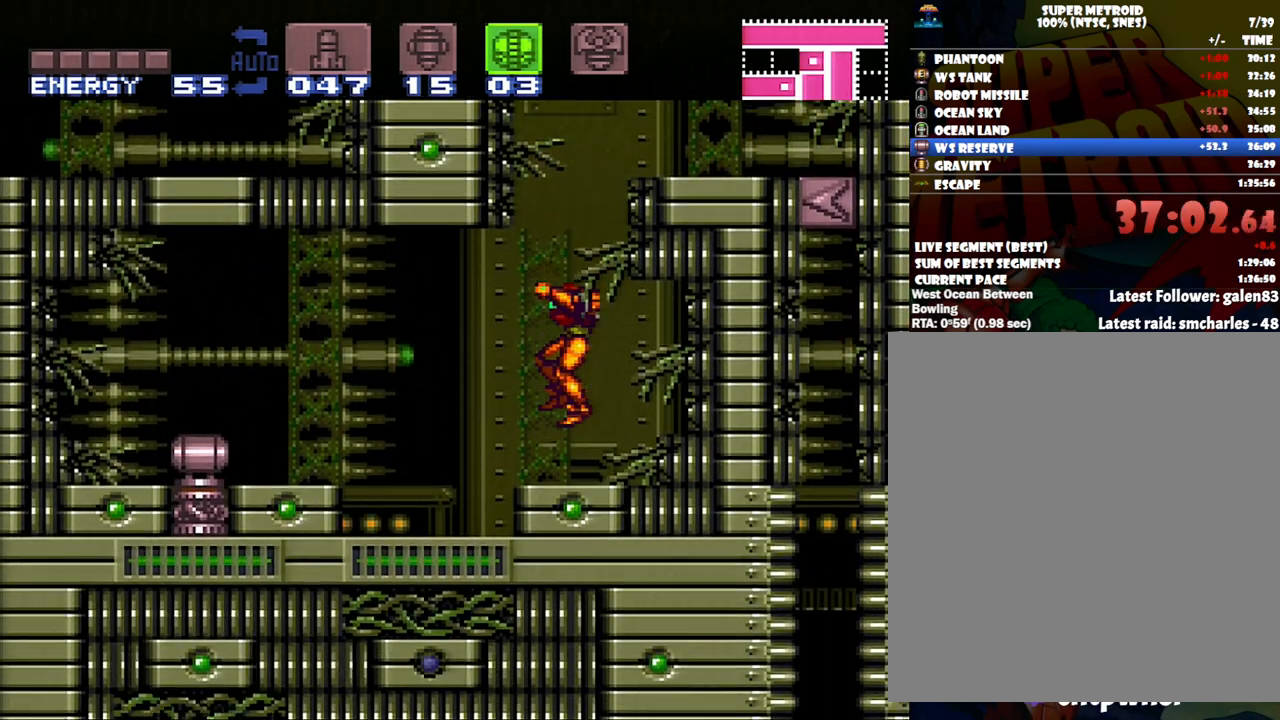
{"buttons": ["A", "DPAD_LEFT"], "events": [[17, "A", "down"], [50, "DPAD_LEFT", "down"], [183, "B", "down"], [417, "B", "up"]]}
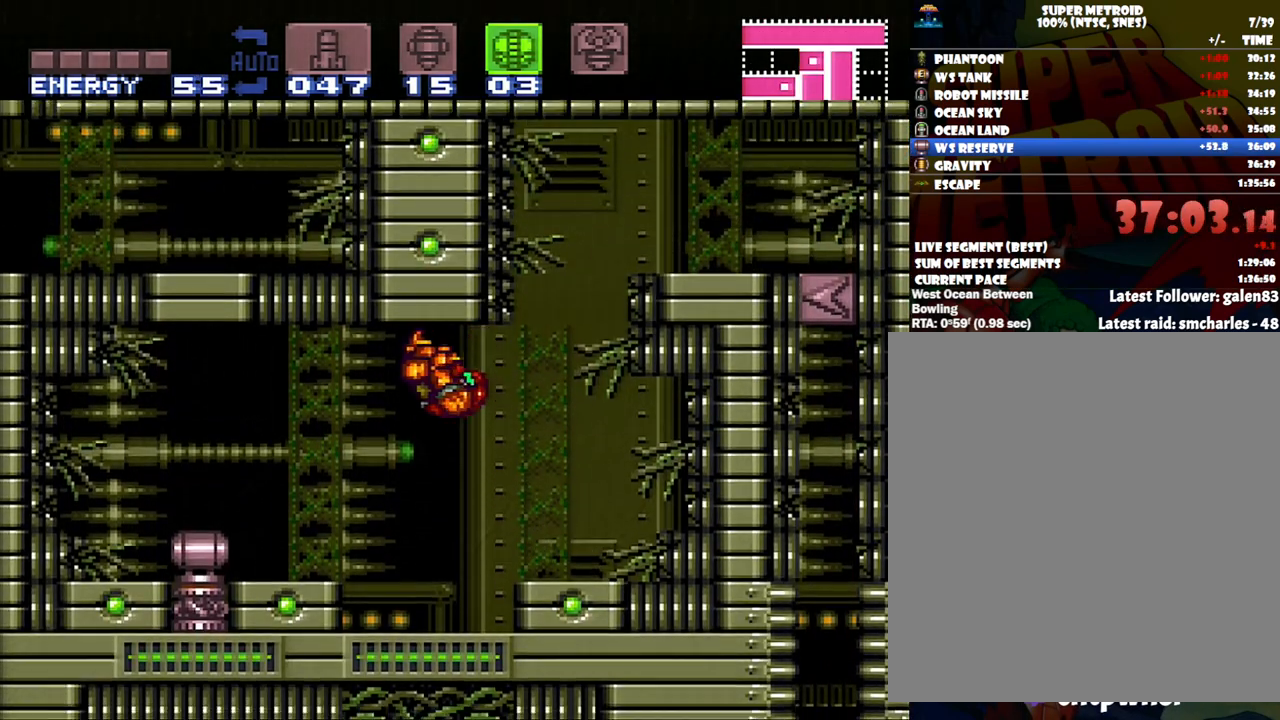
{"buttons": ["A", "DPAD_LEFT"], "events": []}
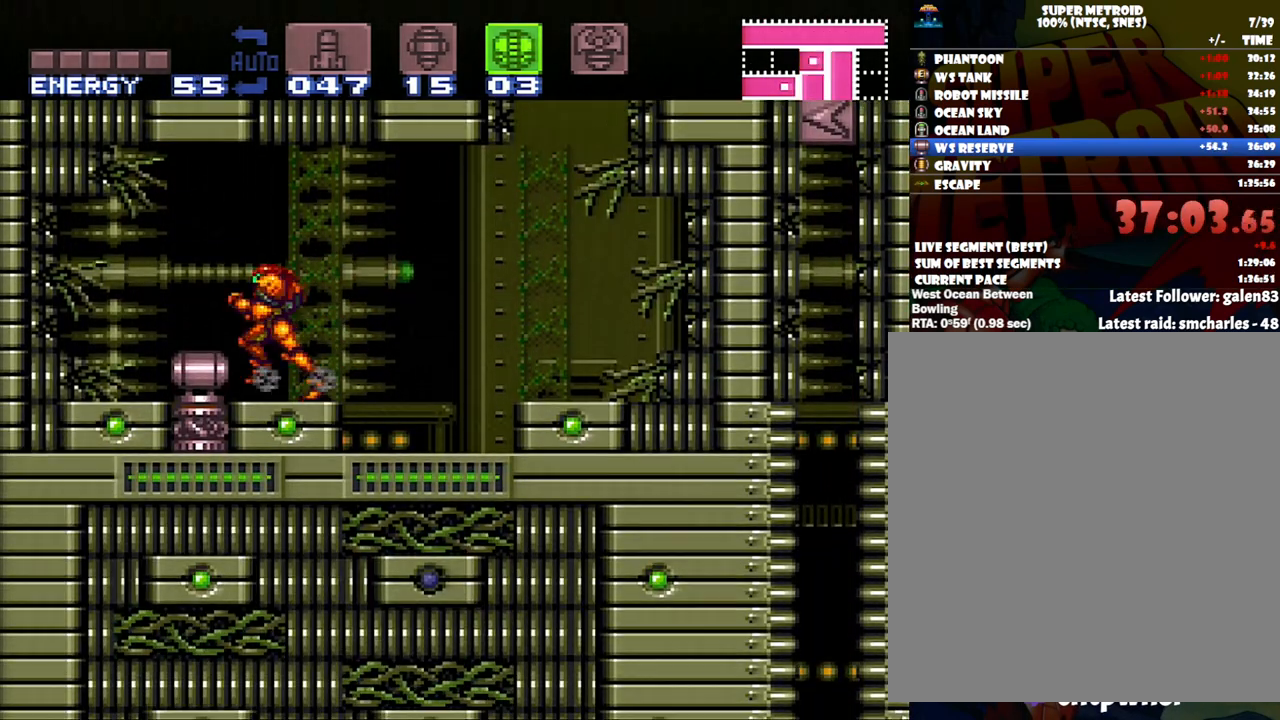
{"buttons": ["A", "DPAD_LEFT"], "events": []}
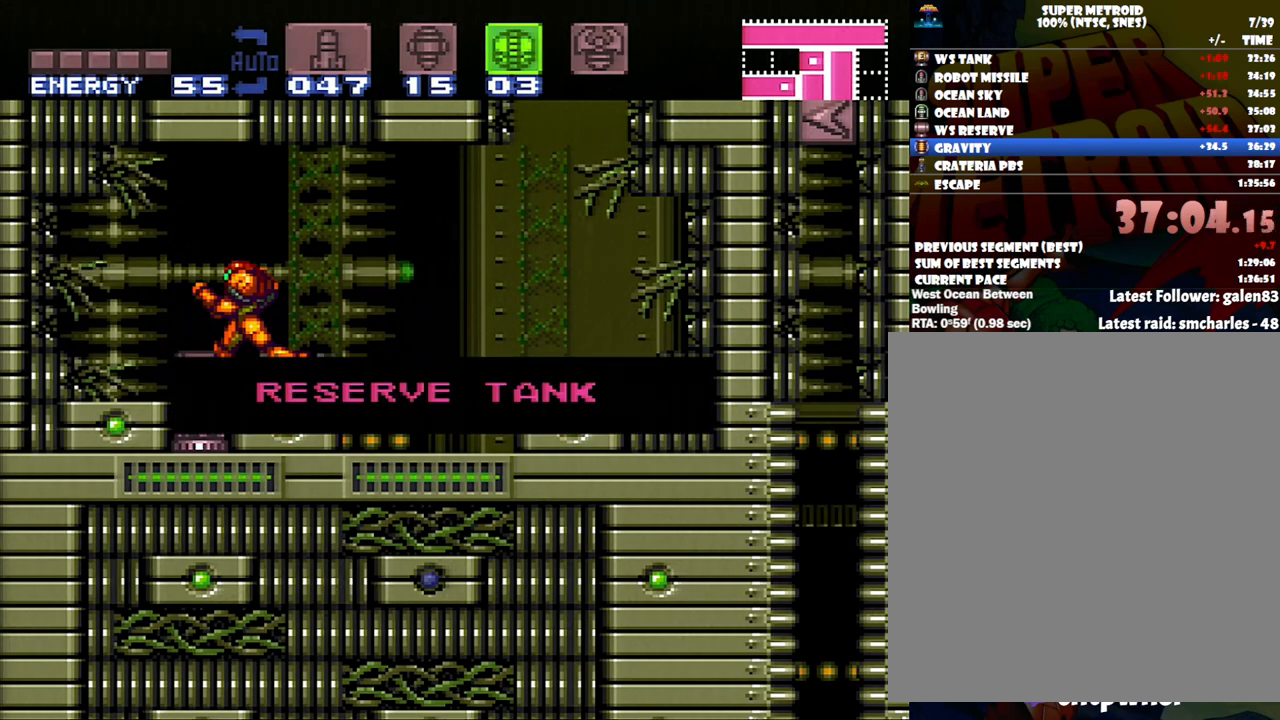
{"buttons": ["A", "DPAD_LEFT"], "events": []}
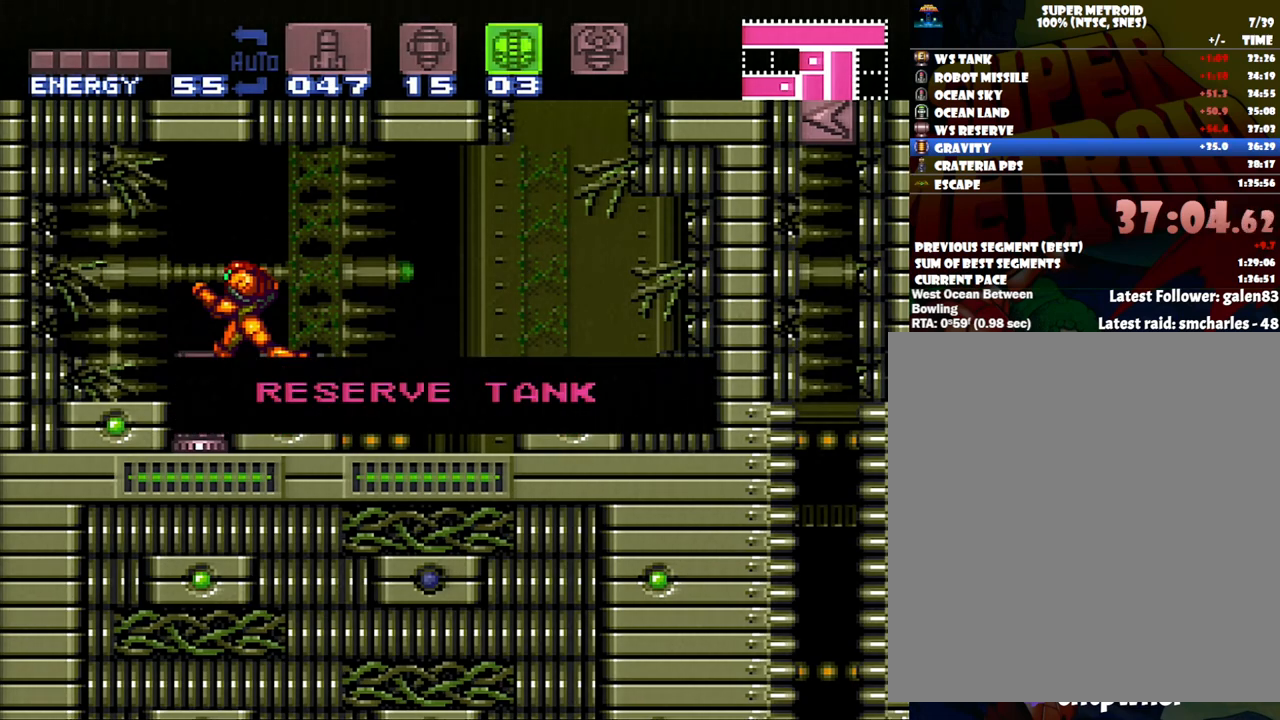
{"buttons": ["A", "DPAD_LEFT"], "events": []}
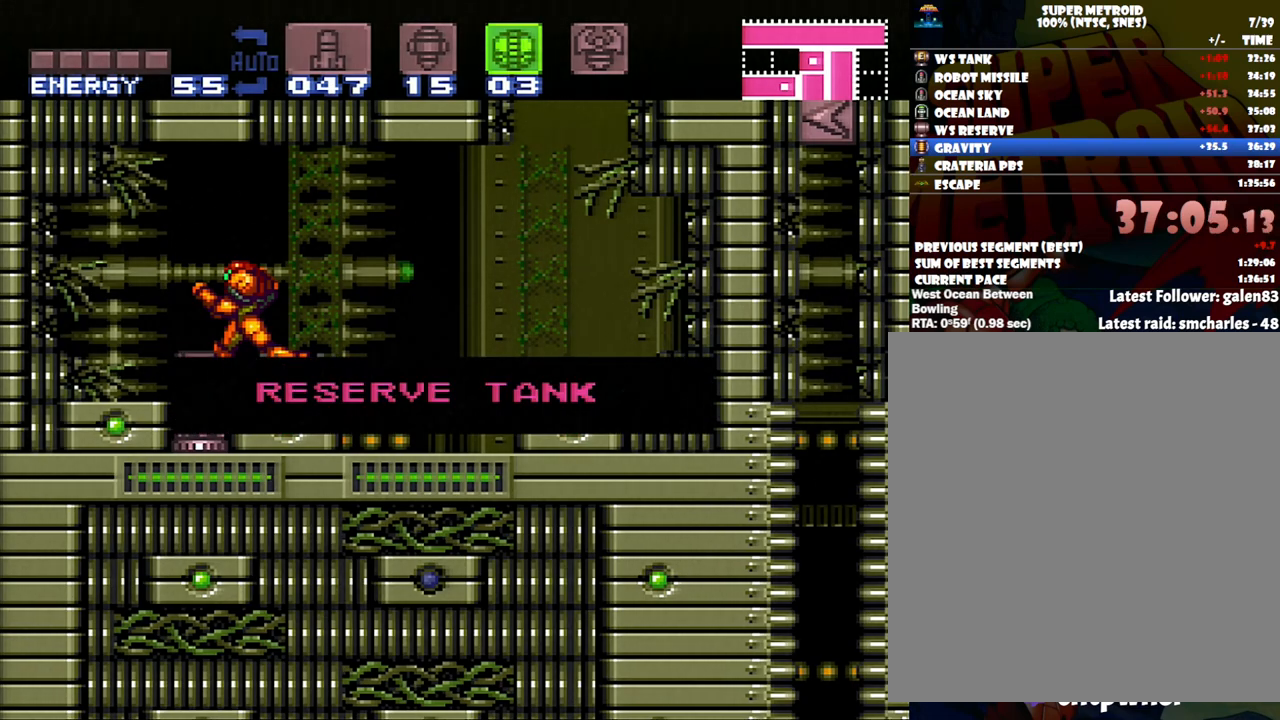
{"buttons": ["A", "DPAD_LEFT"], "events": []}
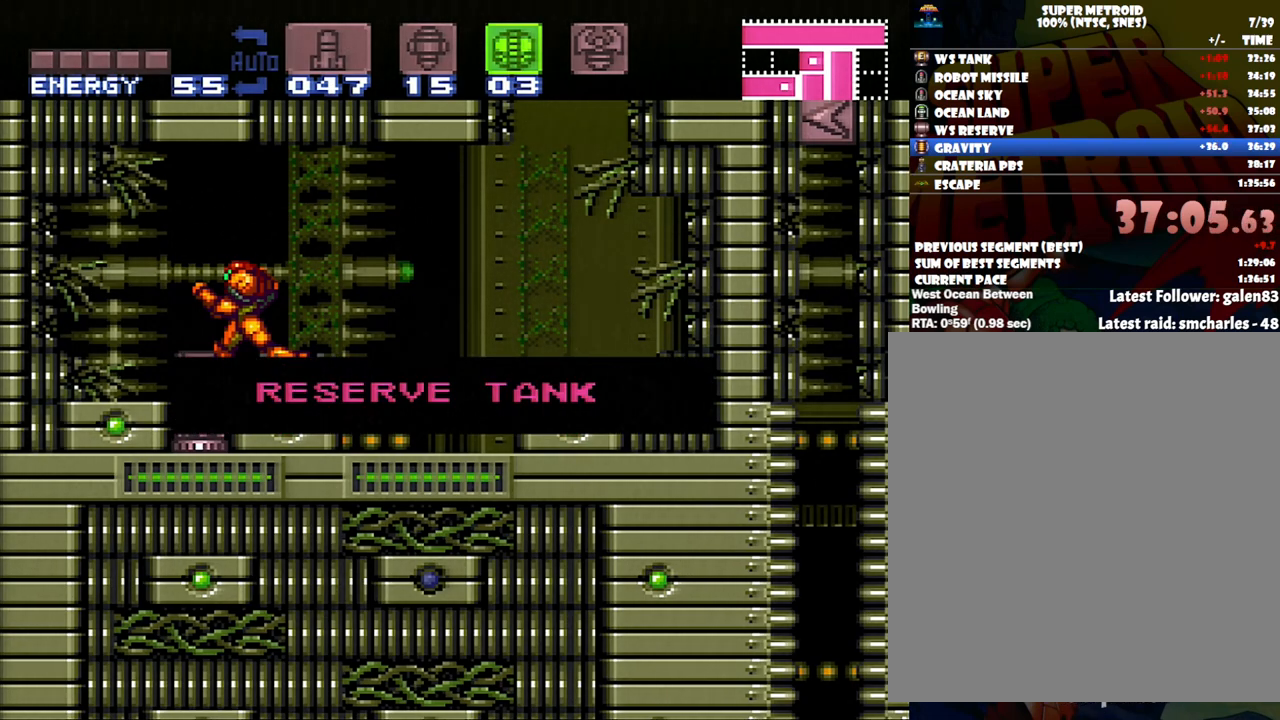
{"buttons": ["A", "DPAD_LEFT"], "events": []}
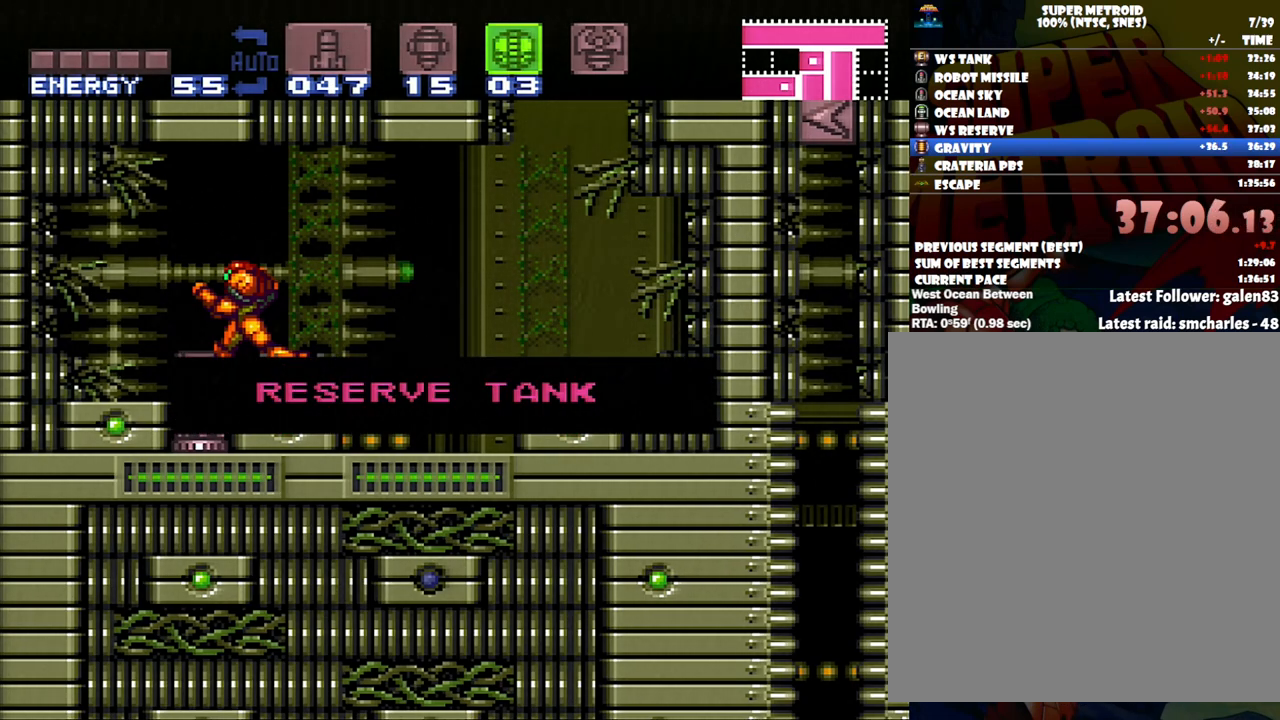
{"buttons": ["A", "DPAD_LEFT"], "events": []}
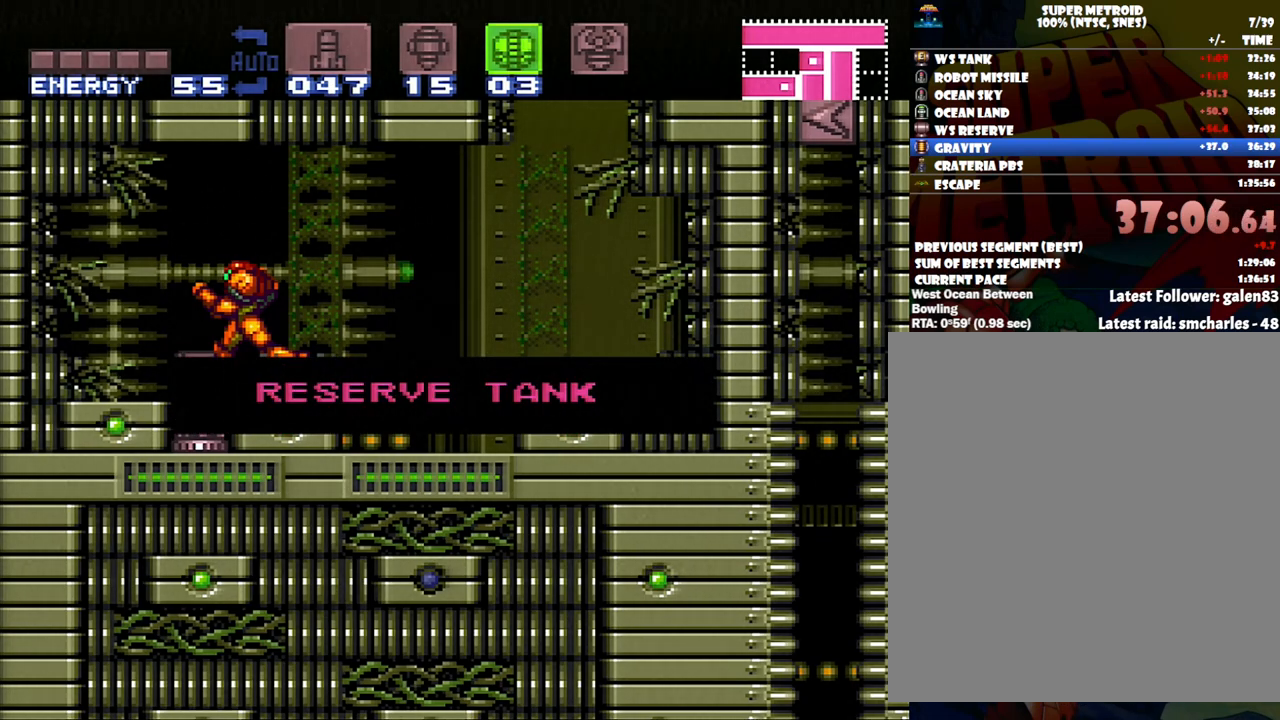
{"buttons": ["A", "DPAD_LEFT"], "events": []}
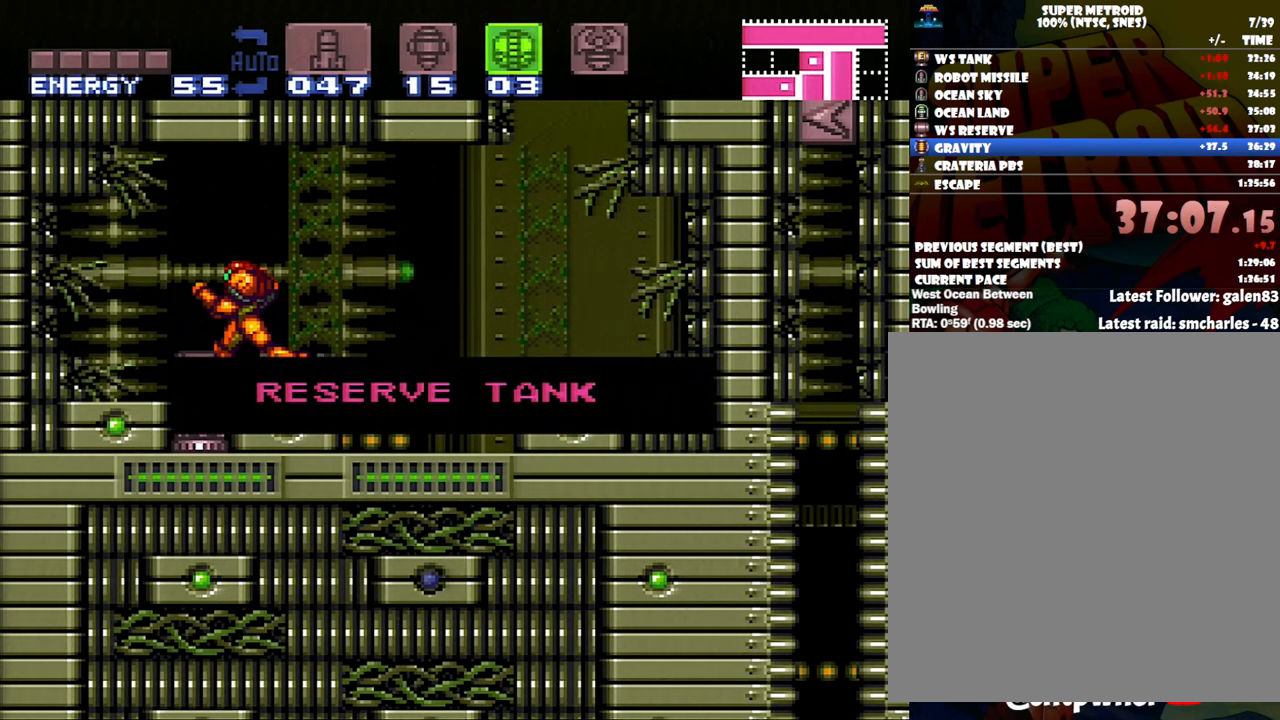
{"buttons": ["A", "DPAD_LEFT"], "events": []}
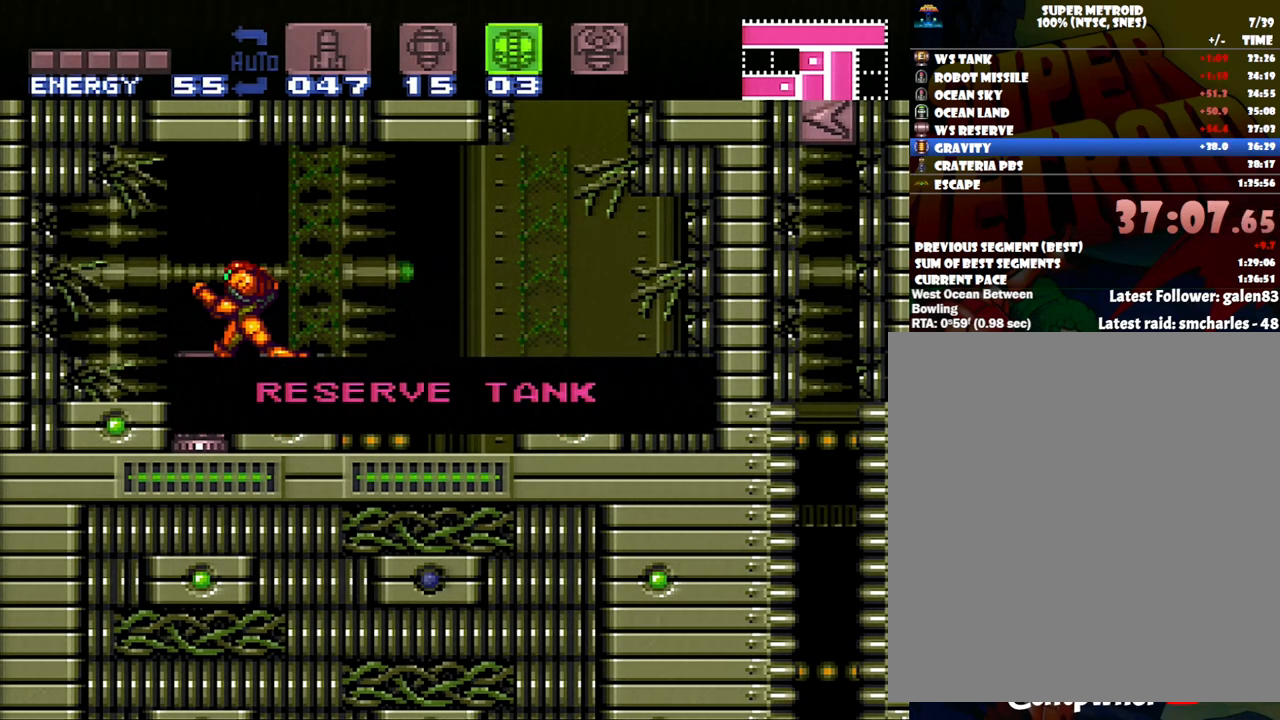
{"buttons": ["A", "DPAD_LEFT"], "events": []}
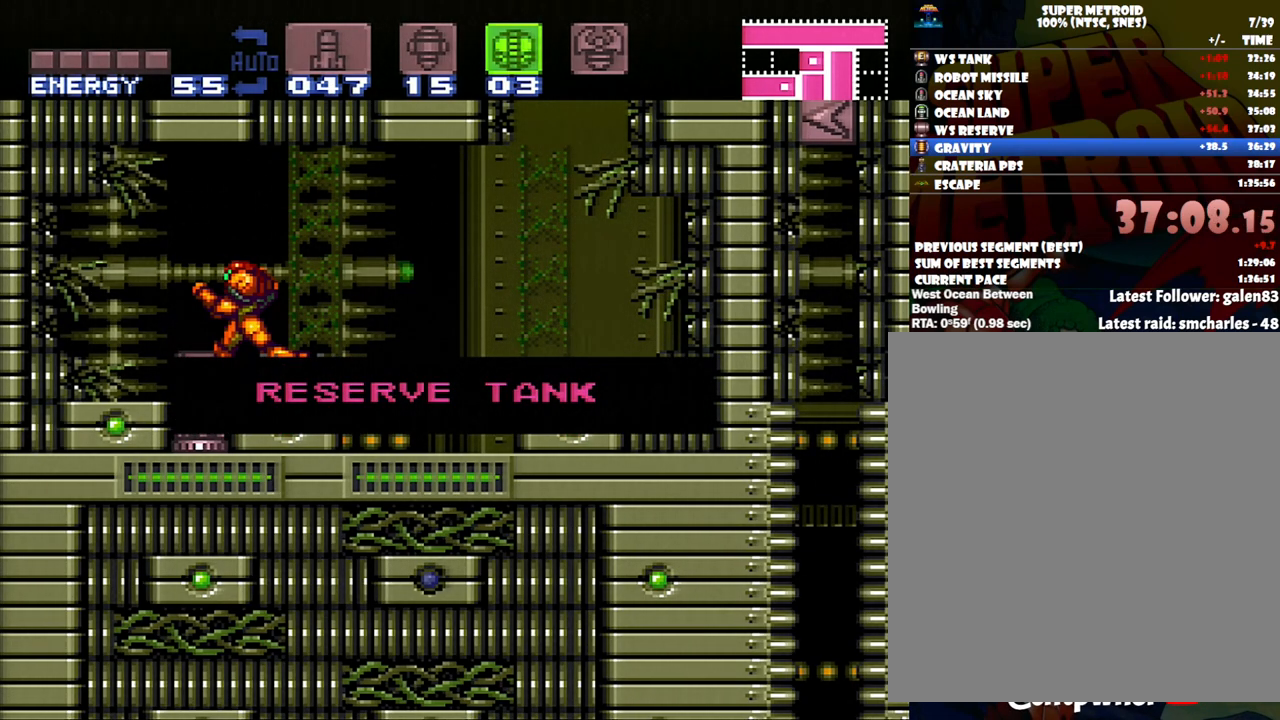
{"buttons": ["A", "DPAD_LEFT"], "events": []}
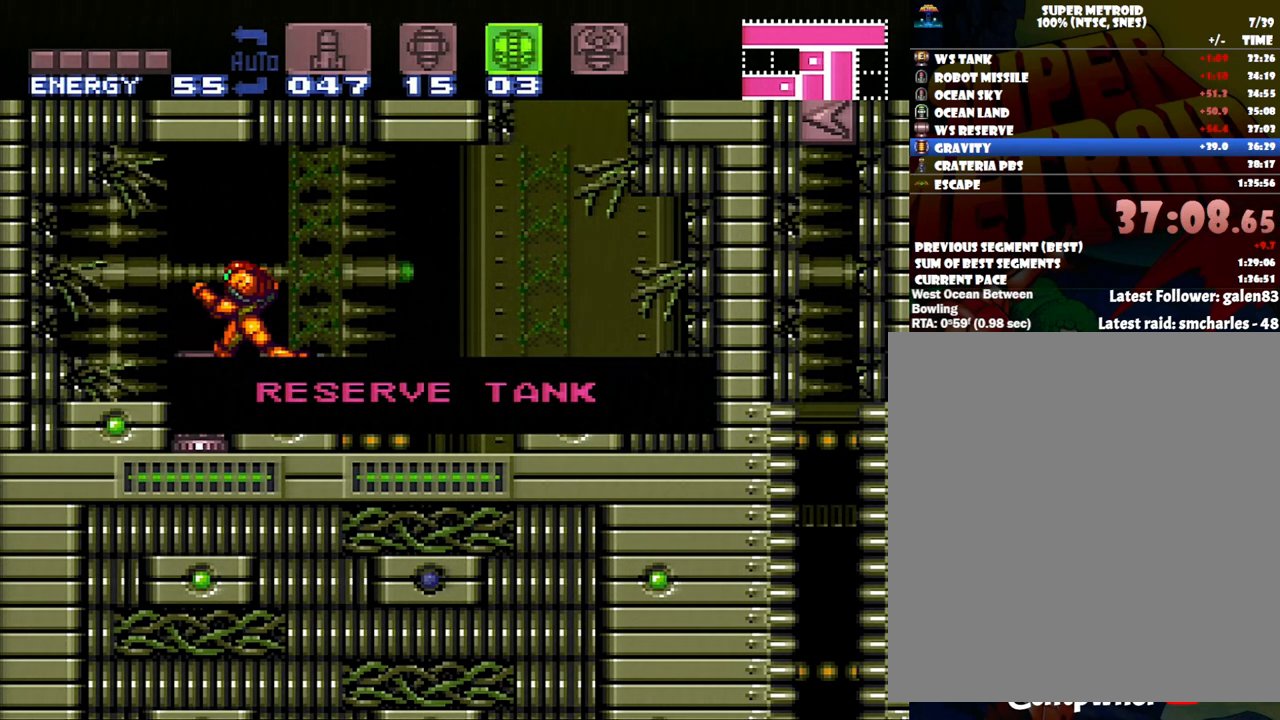
{"buttons": ["A", "DPAD_LEFT"], "events": []}
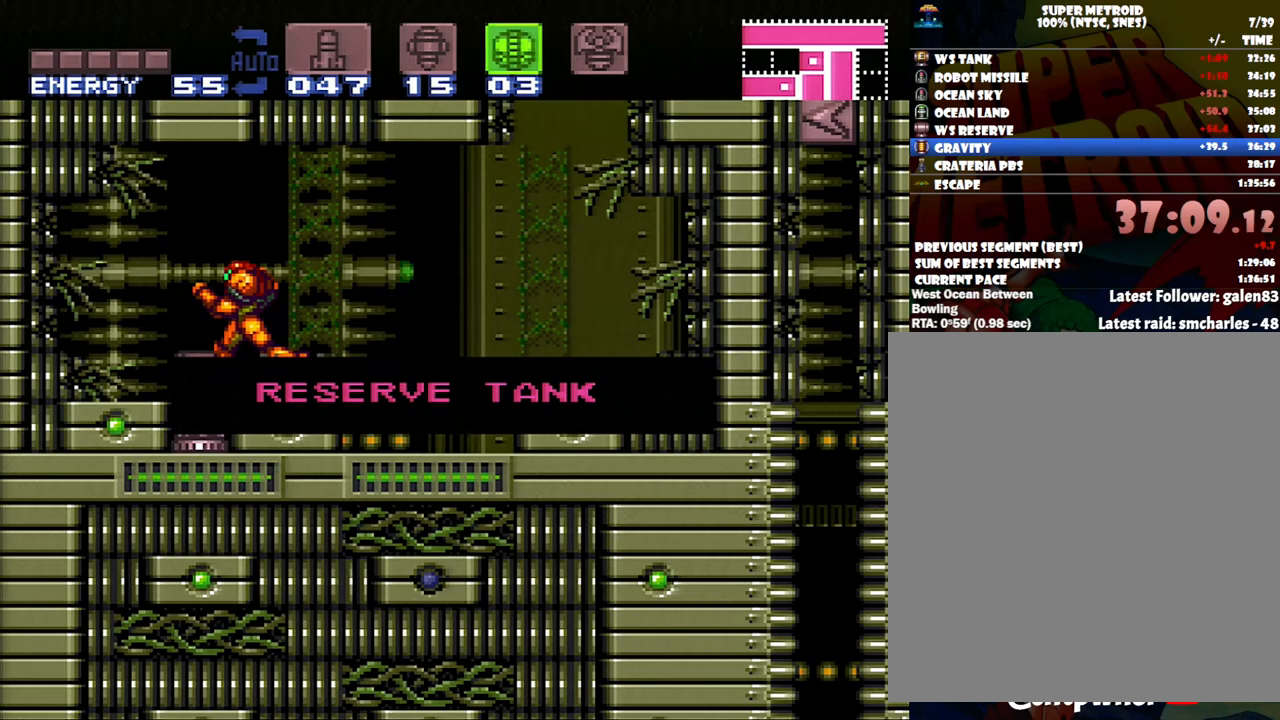
{"buttons": ["A", "DPAD_LEFT"], "events": []}
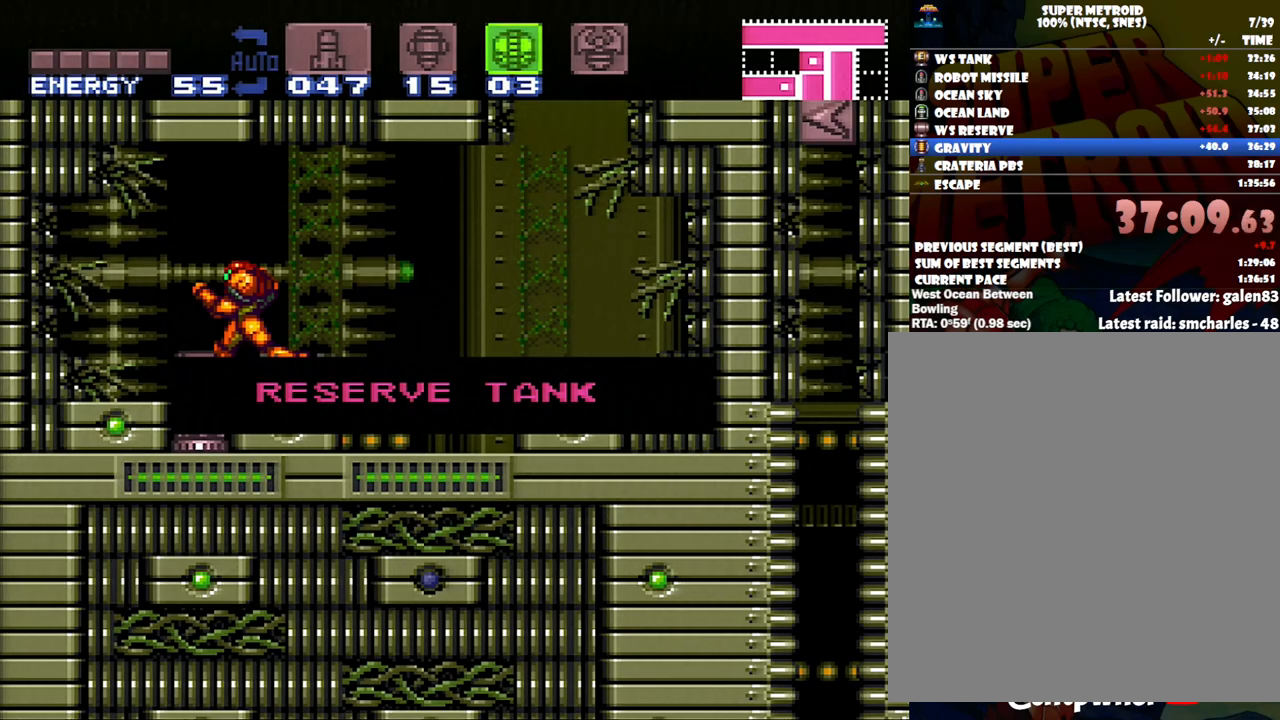
{"buttons": ["DPAD_LEFT"], "events": [[417, "A", "up"]]}
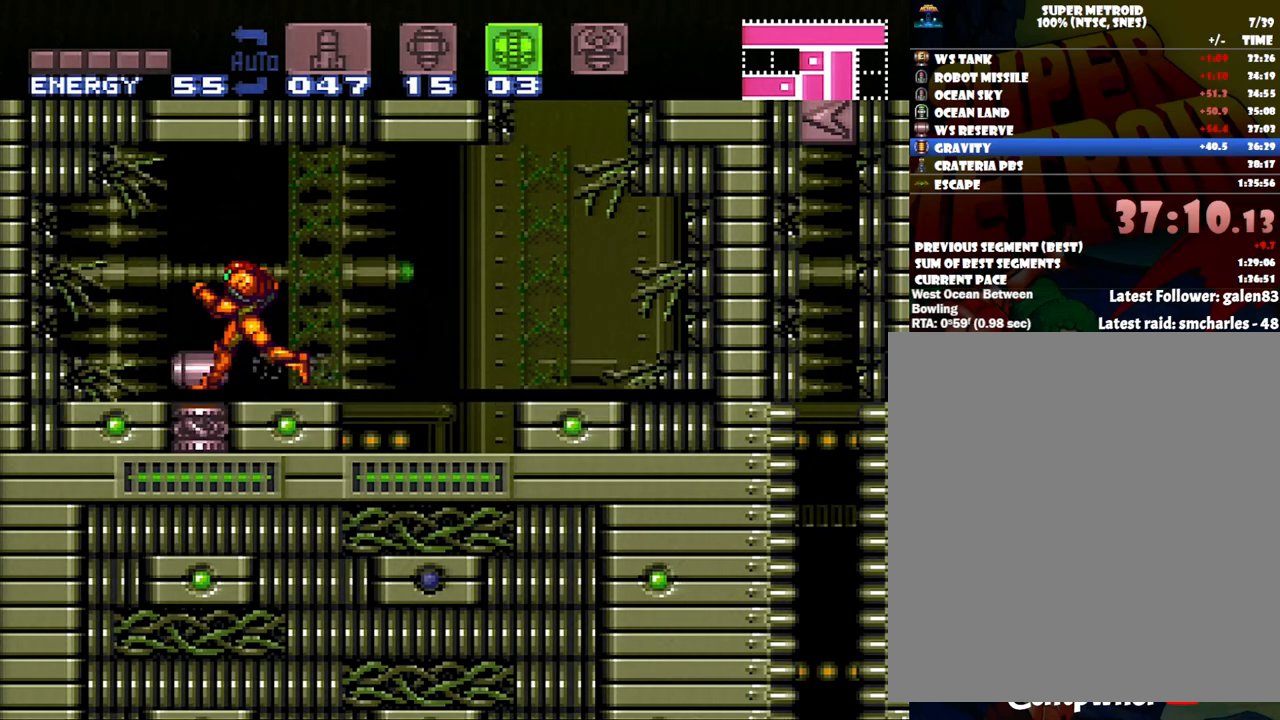
{"buttons": ["A", "DPAD_RIGHT"], "events": [[183, "DPAD_LEFT", "up"], [217, "A", "down"], [217, "DPAD_RIGHT", "down"]]}
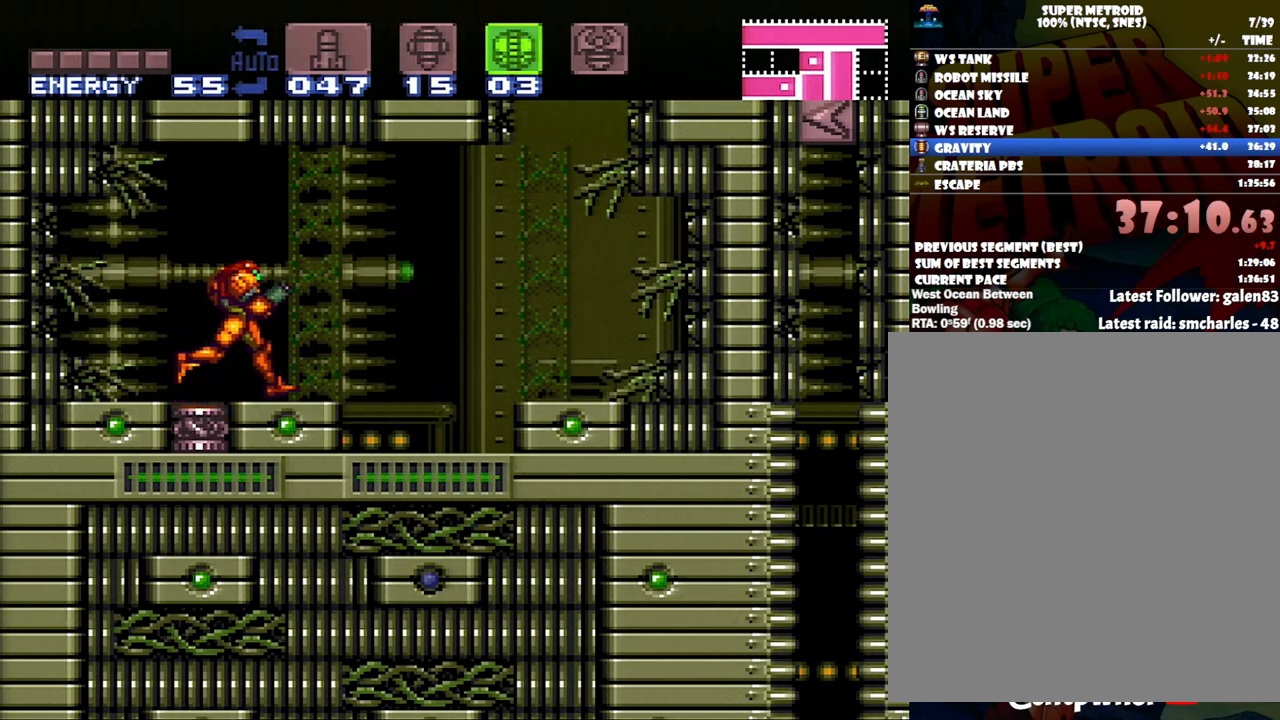
{"buttons": ["DPAD_DOWN", "DPAD_LEFT"], "events": [[233, "A", "up"], [233, "DPAD_DOWN", "down"], [233, "DPAD_RIGHT", "up"], [500, "DPAD_LEFT", "down"]]}
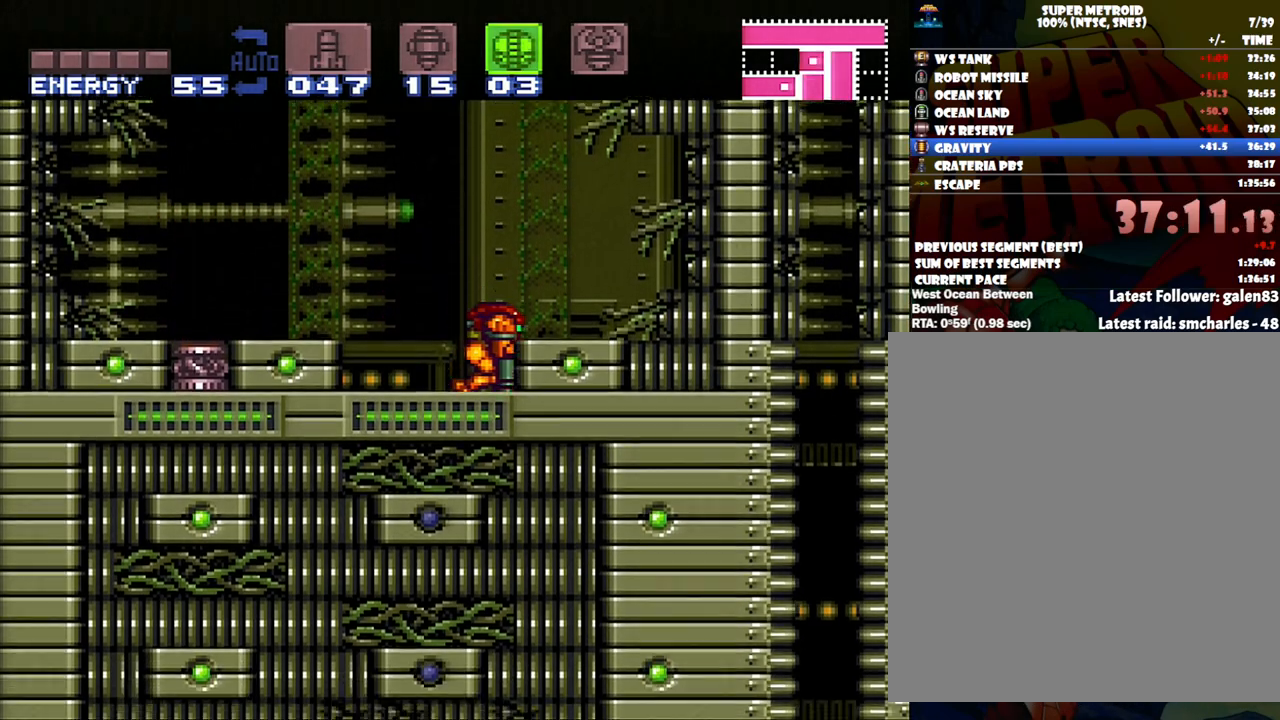
{"buttons": ["DPAD_DOWN"], "events": [[83, "DPAD_DOWN", "up"], [267, "DPAD_DOWN", "down"], [367, "DPAD_LEFT", "up"]]}
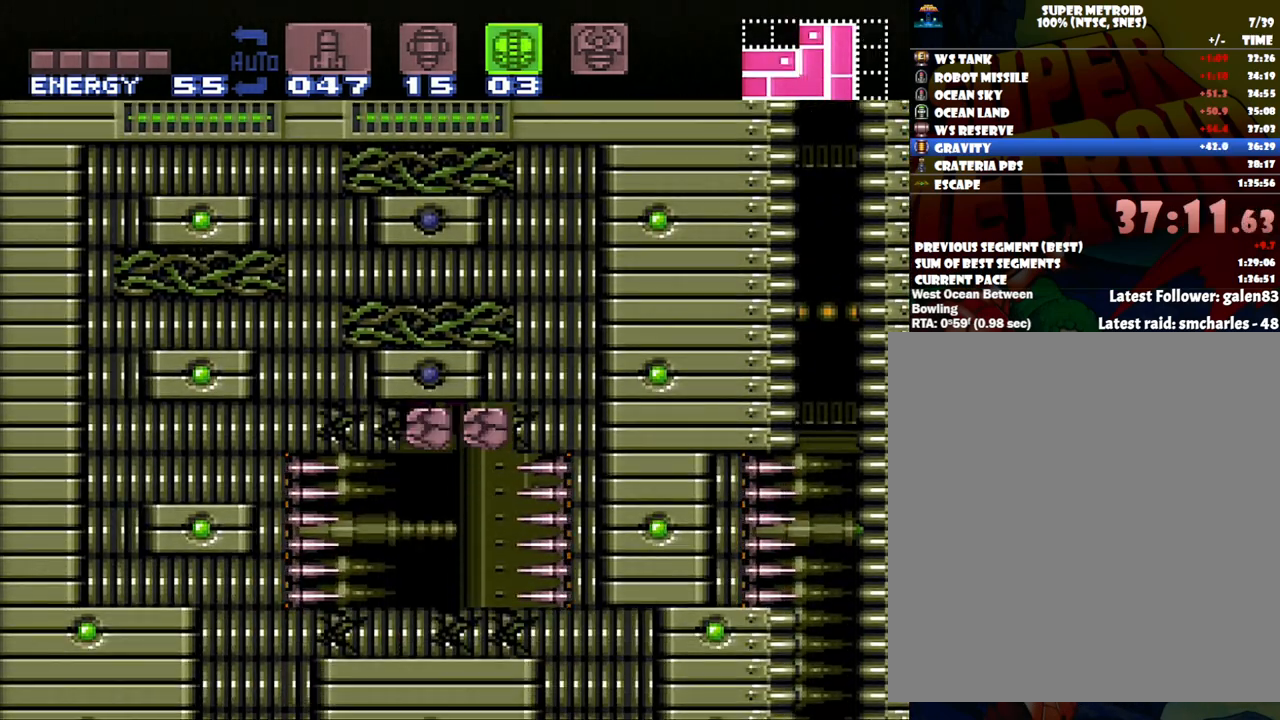
{"buttons": ["DPAD_DOWN"], "events": []}